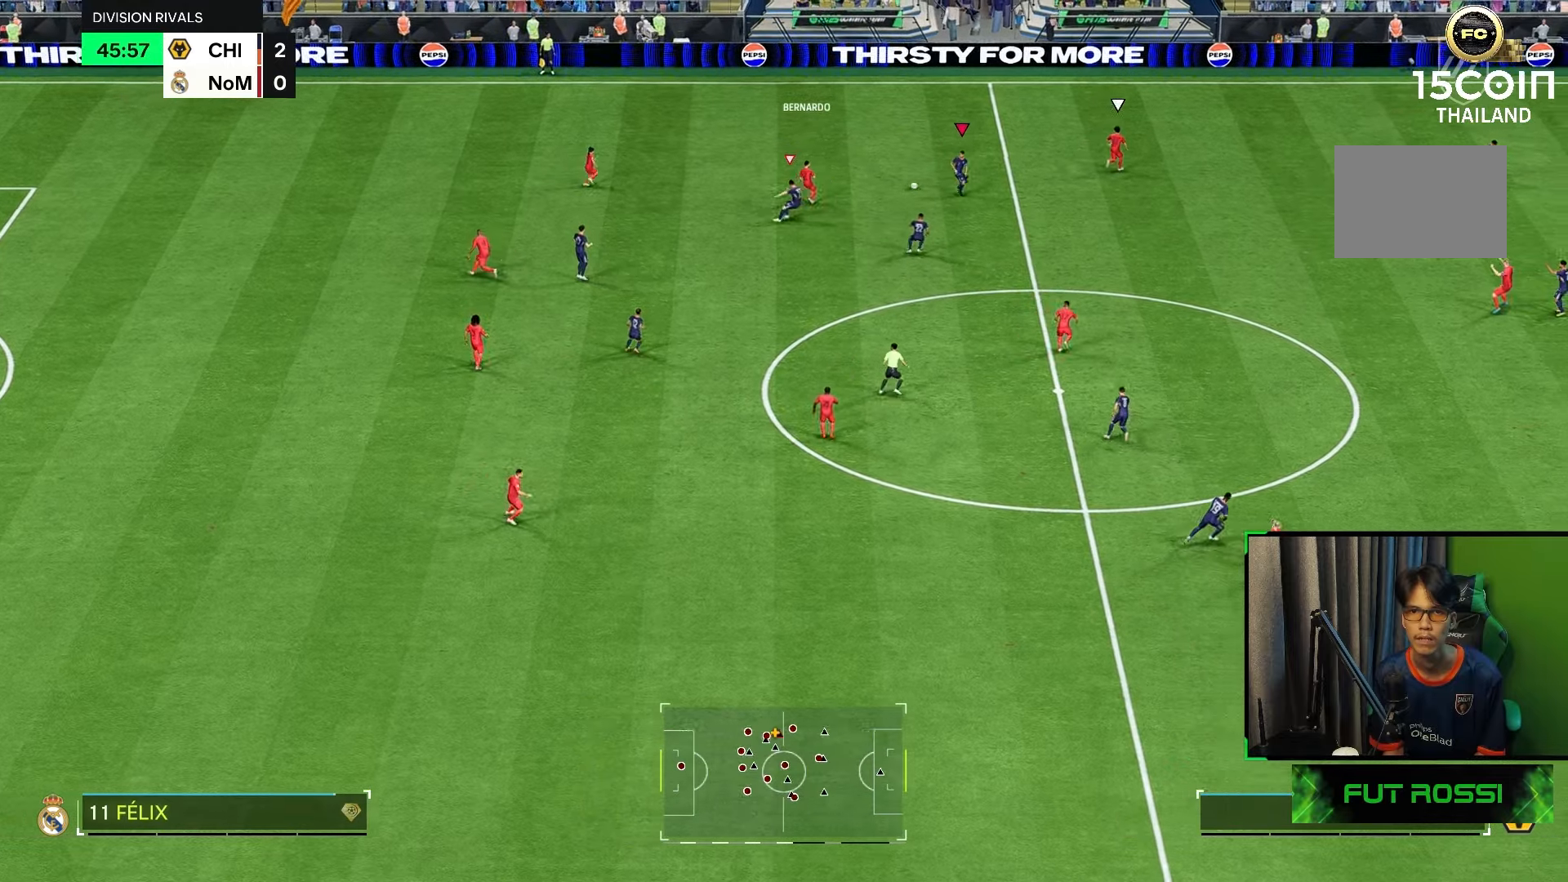
Gameplay with a controller (Xbox layout); each line is a JSON object with the inputs held at the frame after it. "events" lists button and stick changes between this image and that frame as [ms after this image, input, new state], when the widget could be followed in between. Not read: L3 R3.
{"buttons": ["R1", "R2"], "left_stick": "up", "right_stick": "center", "events": [[400, "left_stick", "up-left"], [500, "left_stick", "up"]]}
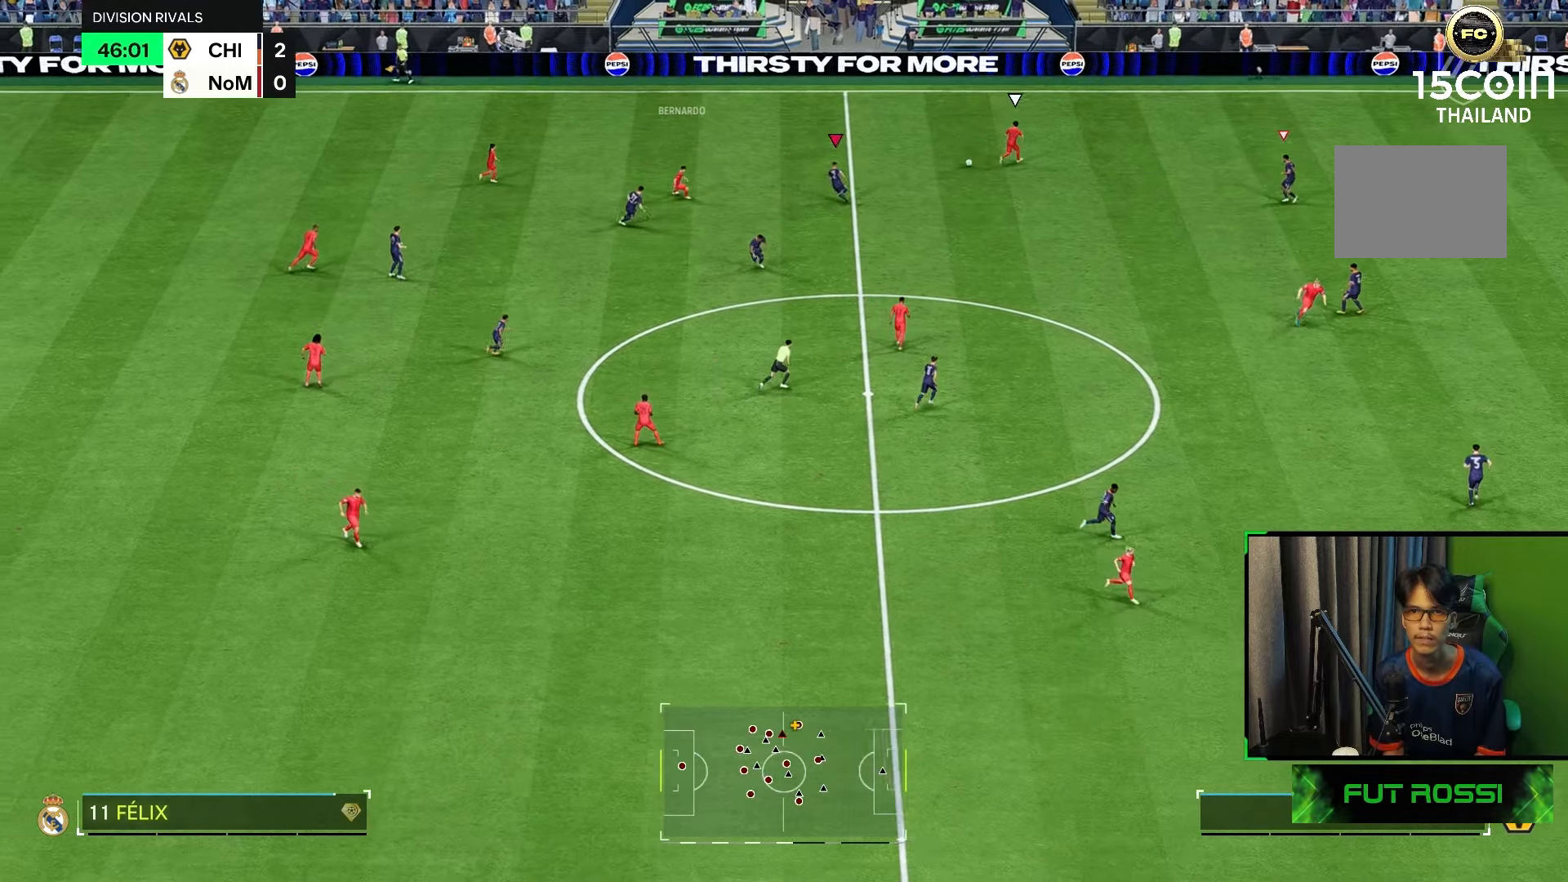
{"buttons": ["R2"], "left_stick": "up", "right_stick": "center", "events": [[100, "L1", "down"], [133, "R1", "up"], [200, "L1", "up"]]}
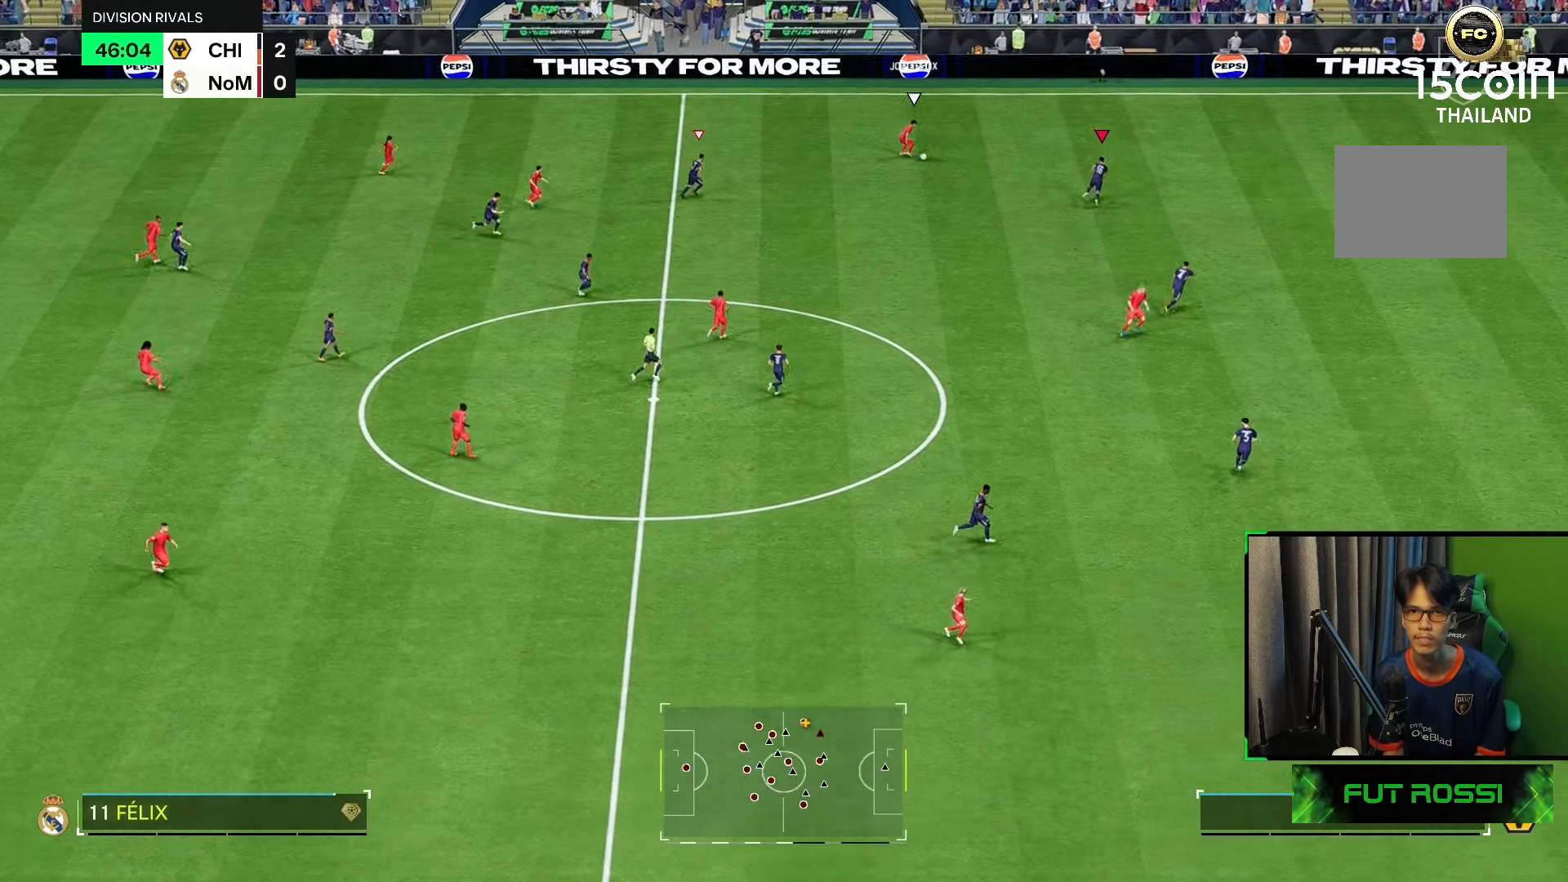
{"buttons": ["R2"], "left_stick": "up", "right_stick": "center", "events": []}
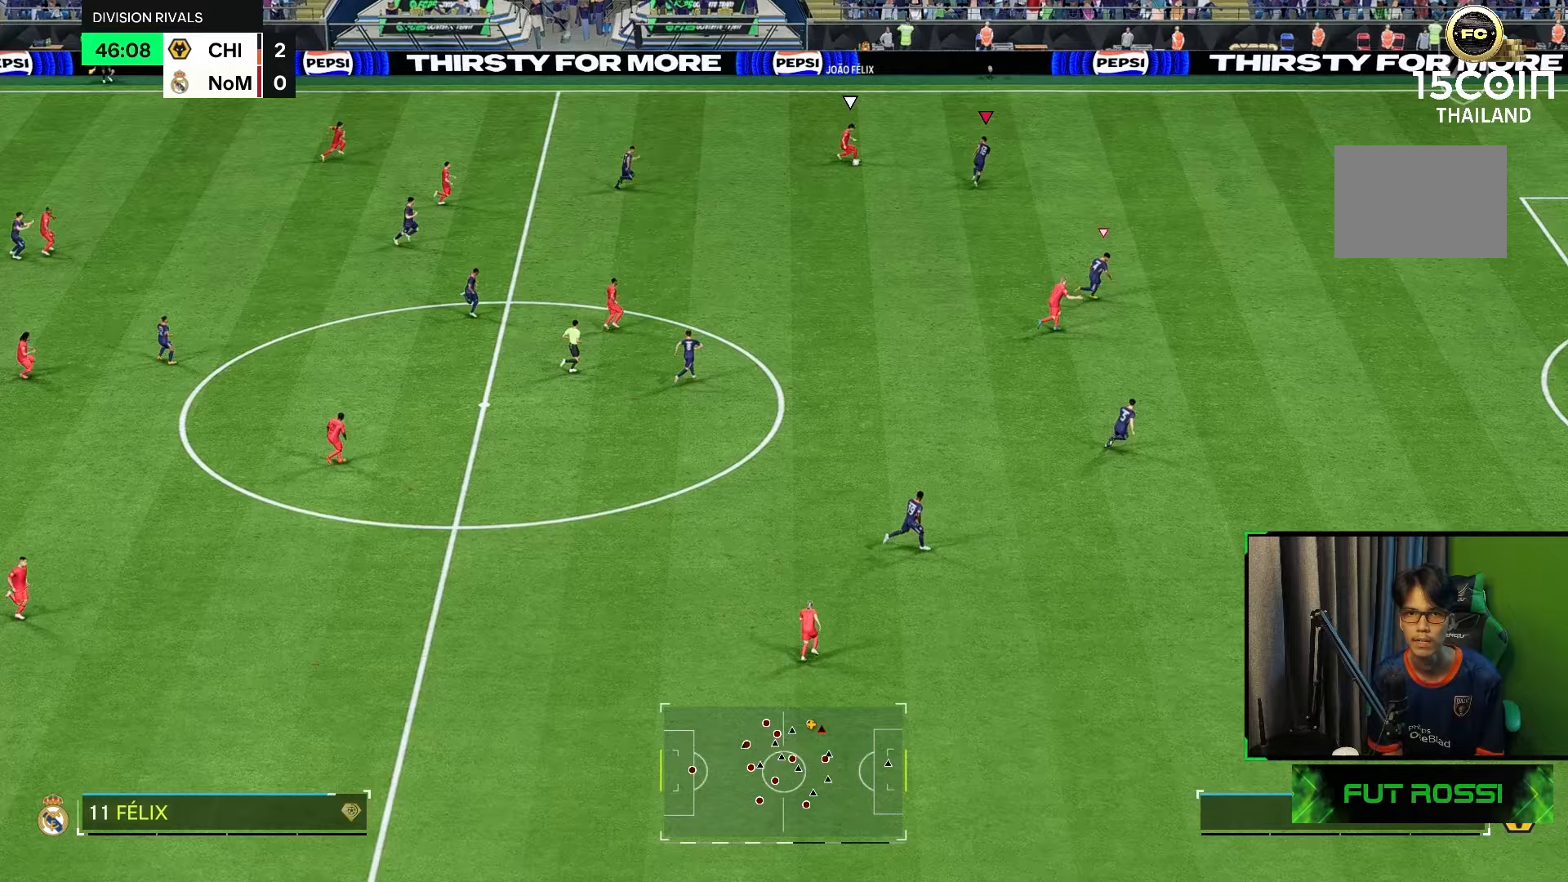
{"buttons": ["L2", "R2"], "left_stick": "down-right", "right_stick": "center", "events": [[50, "left_stick", "left"], [67, "L2", "down"], [117, "left_stick", "center"], [383, "left_stick", "down"], [483, "left_stick", "down-right"]]}
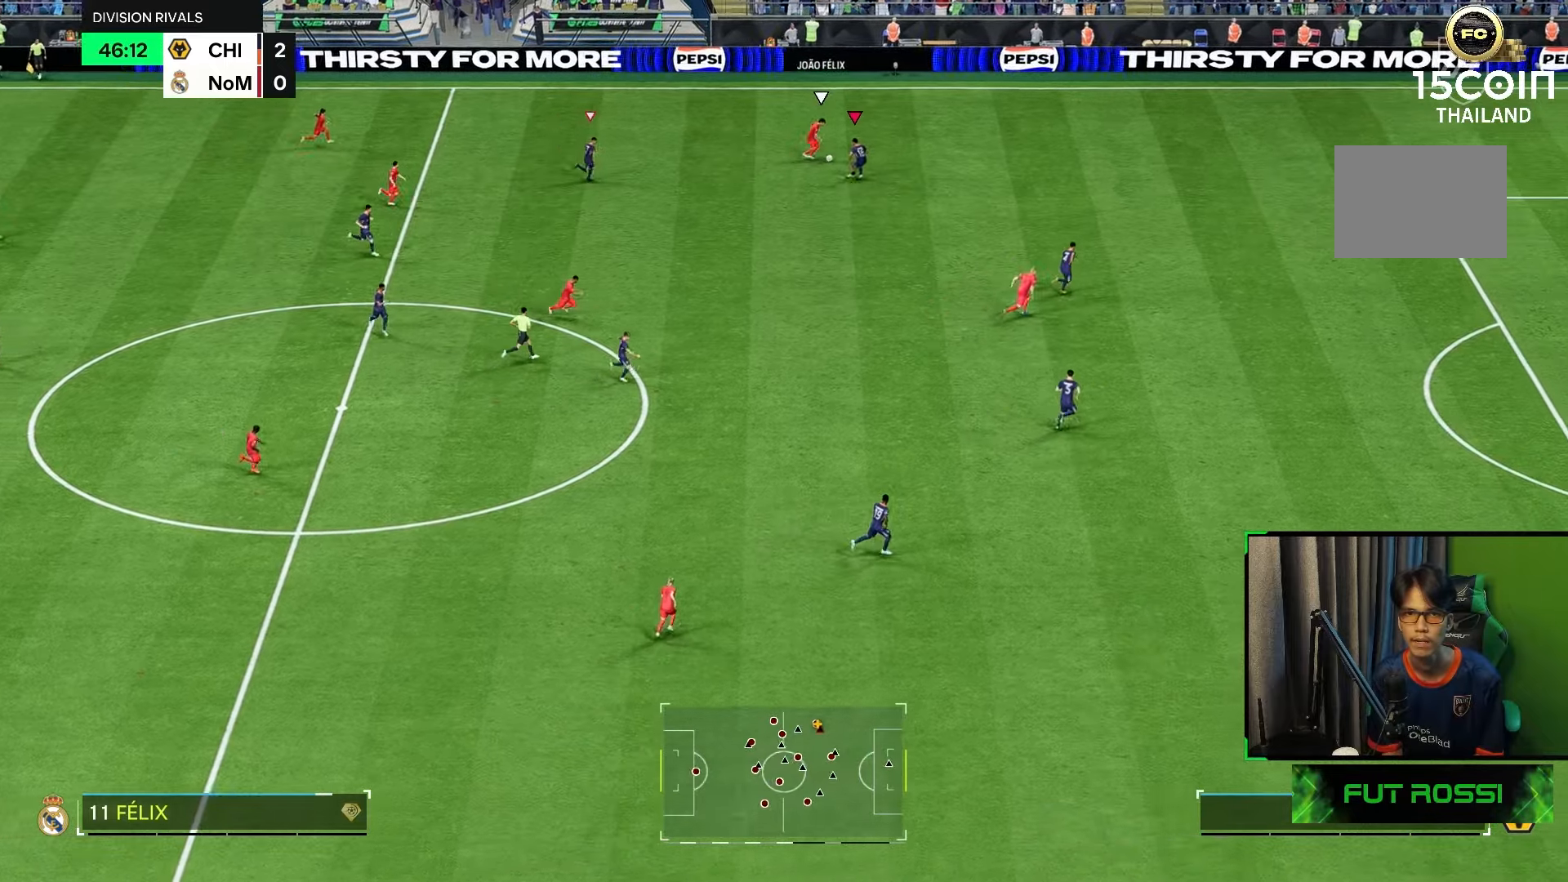
{"buttons": ["R2"], "left_stick": "up-right", "right_stick": "center", "events": [[83, "left_stick", "right"], [317, "left_stick", "up-right"], [467, "L2", "up"]]}
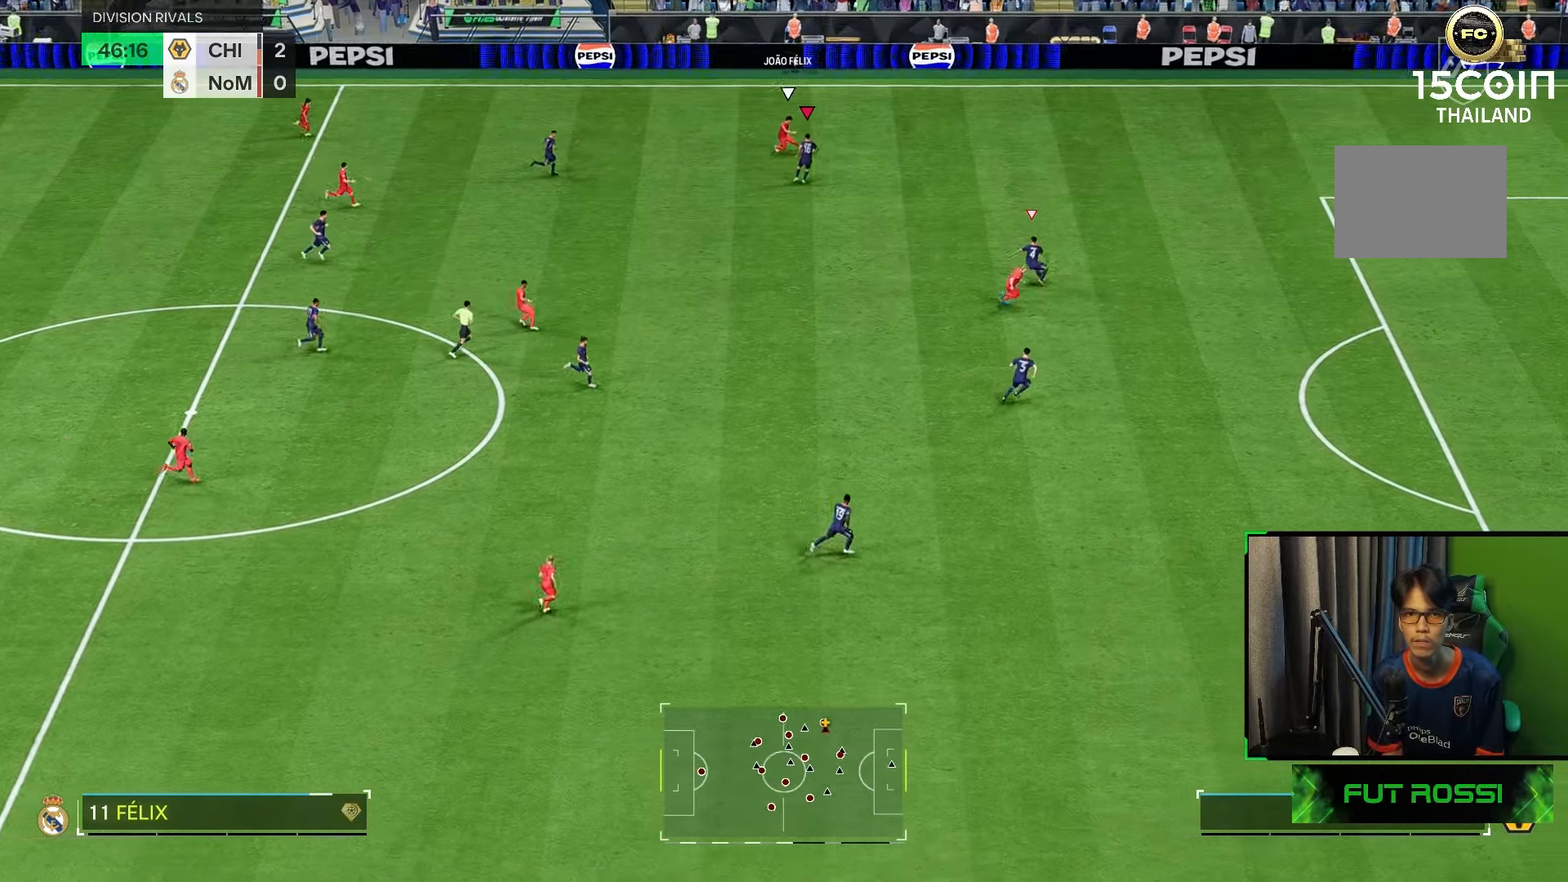
{"buttons": ["R2"], "left_stick": "up-right", "right_stick": "center", "events": []}
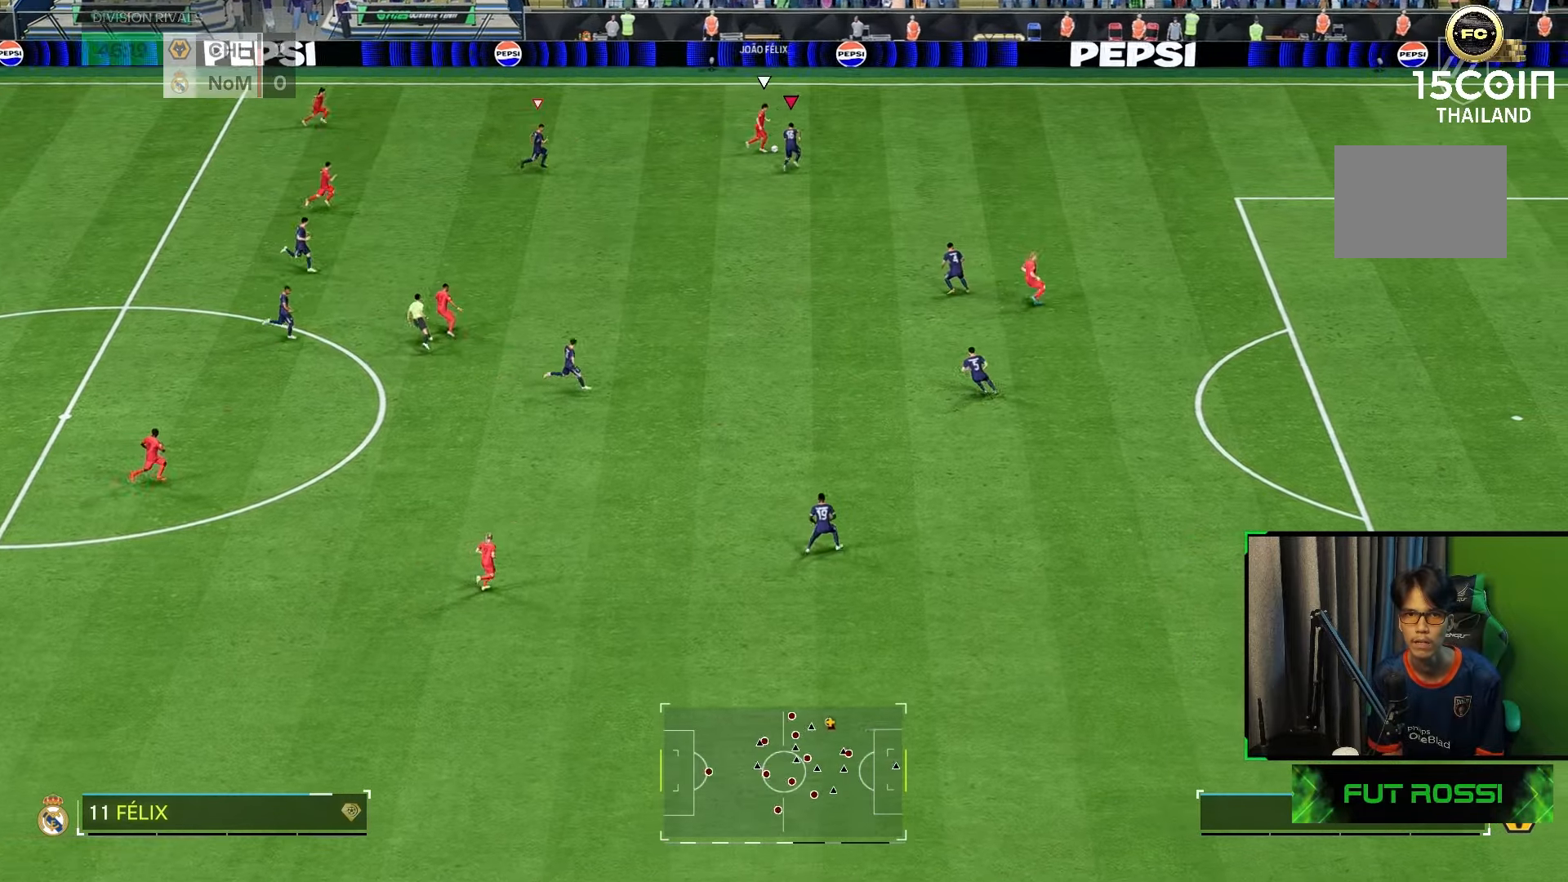
{"buttons": ["R1", "R2"], "left_stick": "up-left", "right_stick": "center", "events": [[67, "R1", "down"], [133, "R1", "up"], [167, "R1", "down"], [500, "left_stick", "up-left"]]}
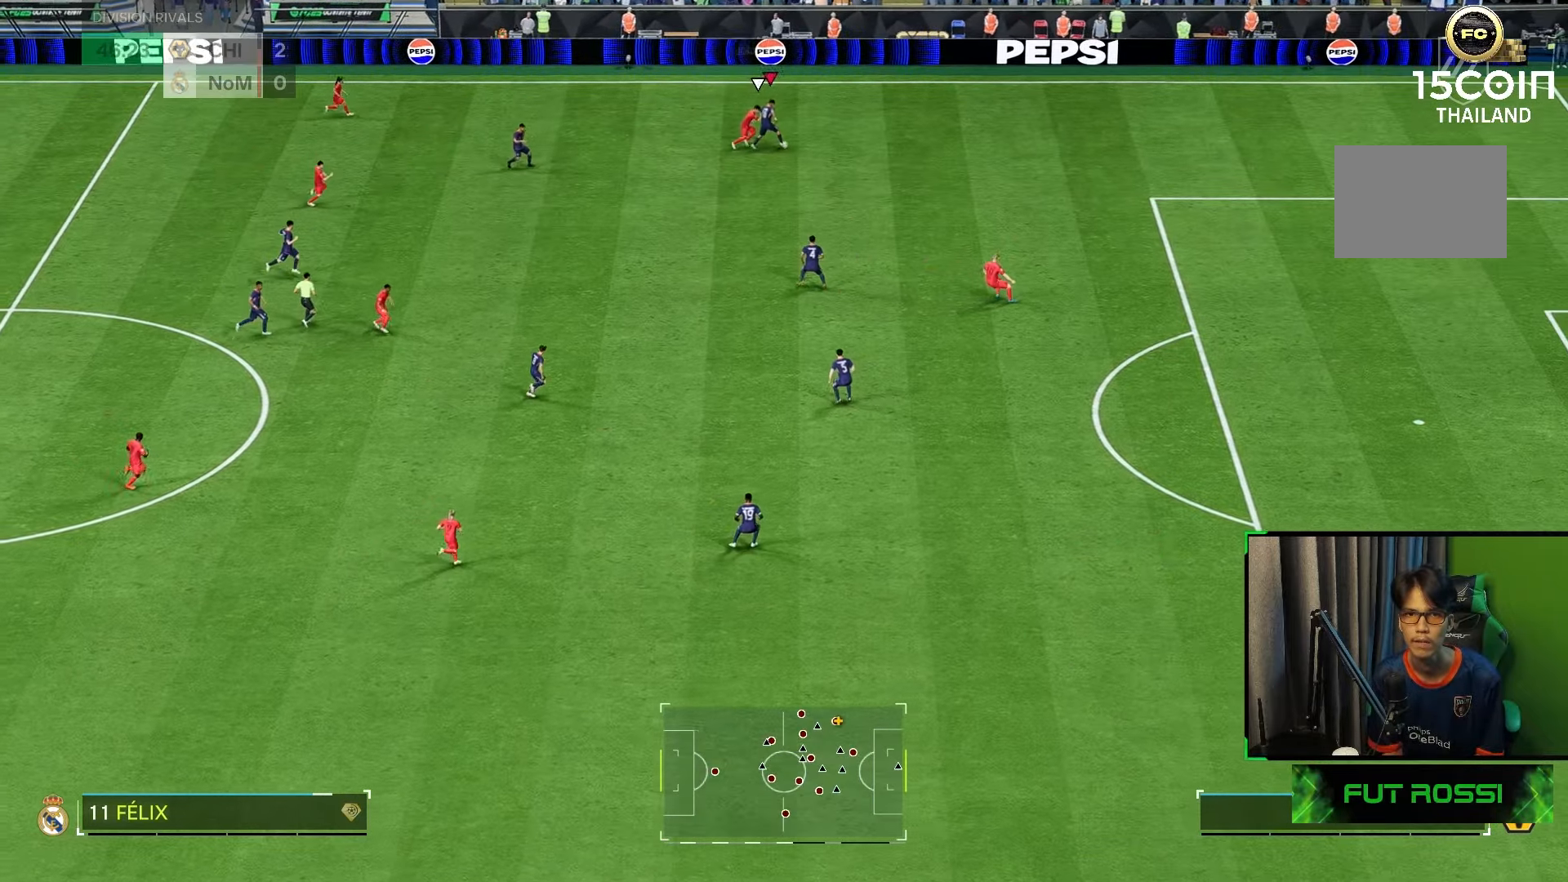
{"buttons": ["R1", "R2"], "left_stick": "up-left", "right_stick": "center", "events": []}